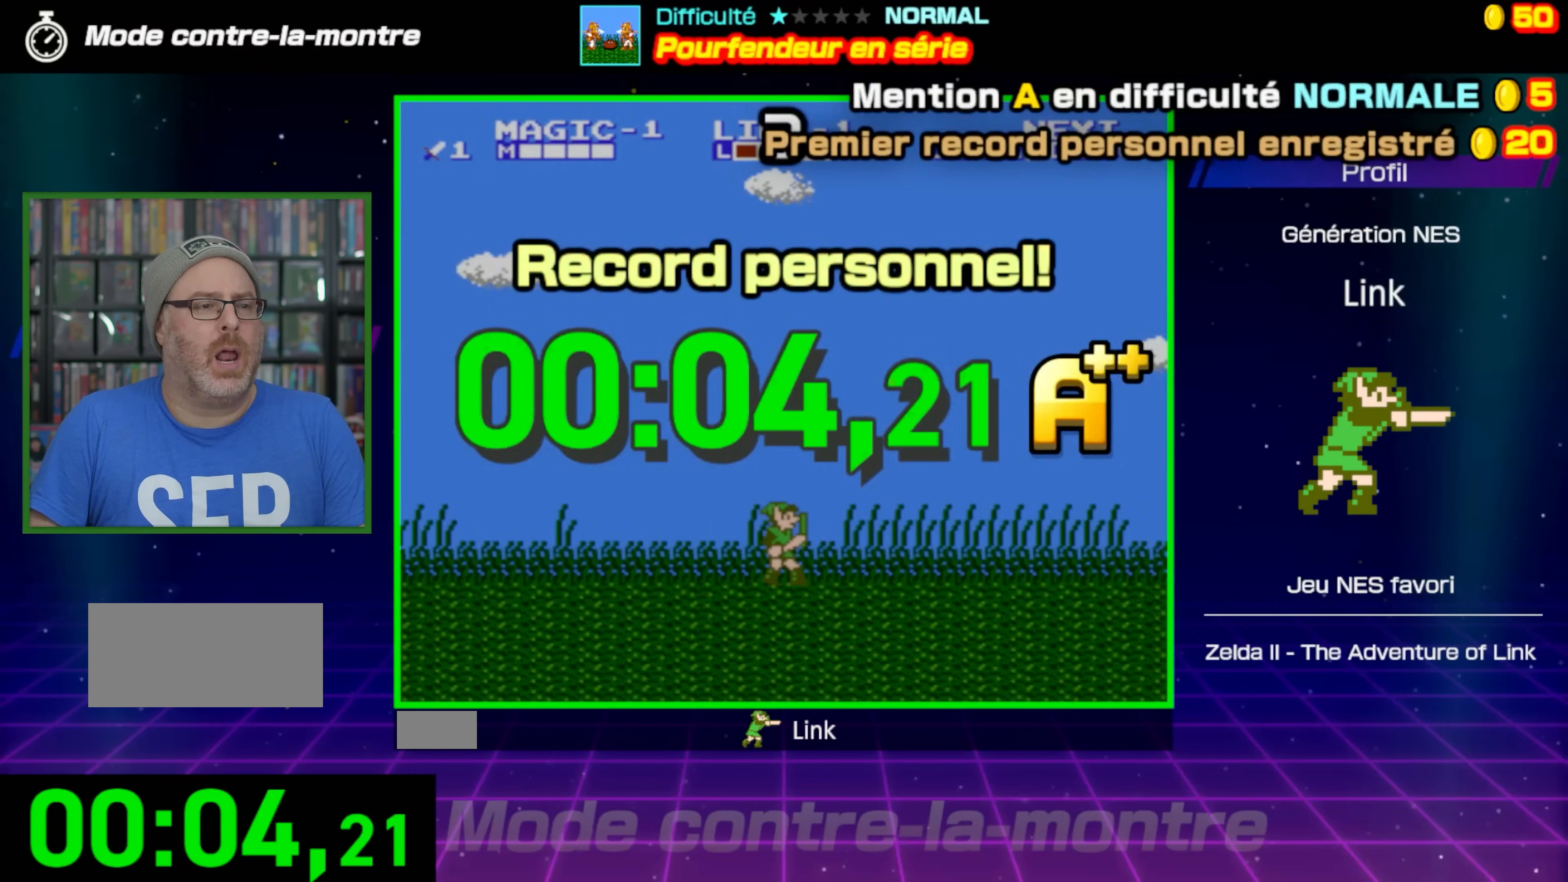
Gameplay with a controller (Nintendo layout); each line is a JSON object with the inputs held at the frame after it. "events" lists button and stick changes between this image and that frame as [ms after this image, input, new state], when the widget could be followed in between. Not read: L3 R3.
{"buttons": [], "events": [[33, "A", "down"], [100, "A", "up"], [200, "A", "down"], [317, "A", "up"]]}
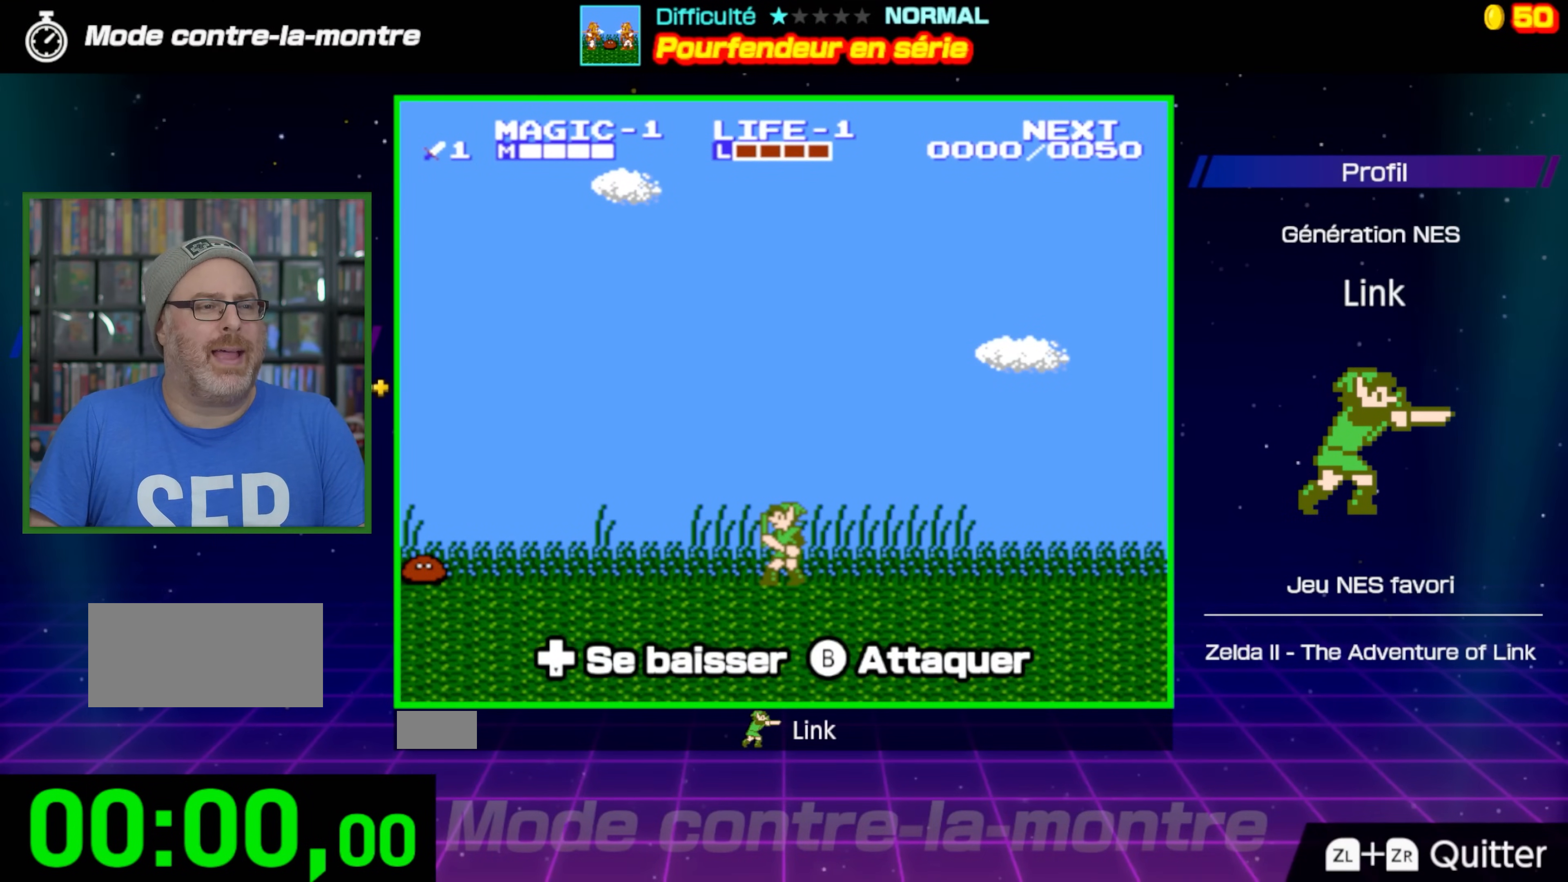
{"buttons": ["DPAD_LEFT"], "events": [[317, "DPAD_LEFT", "down"]]}
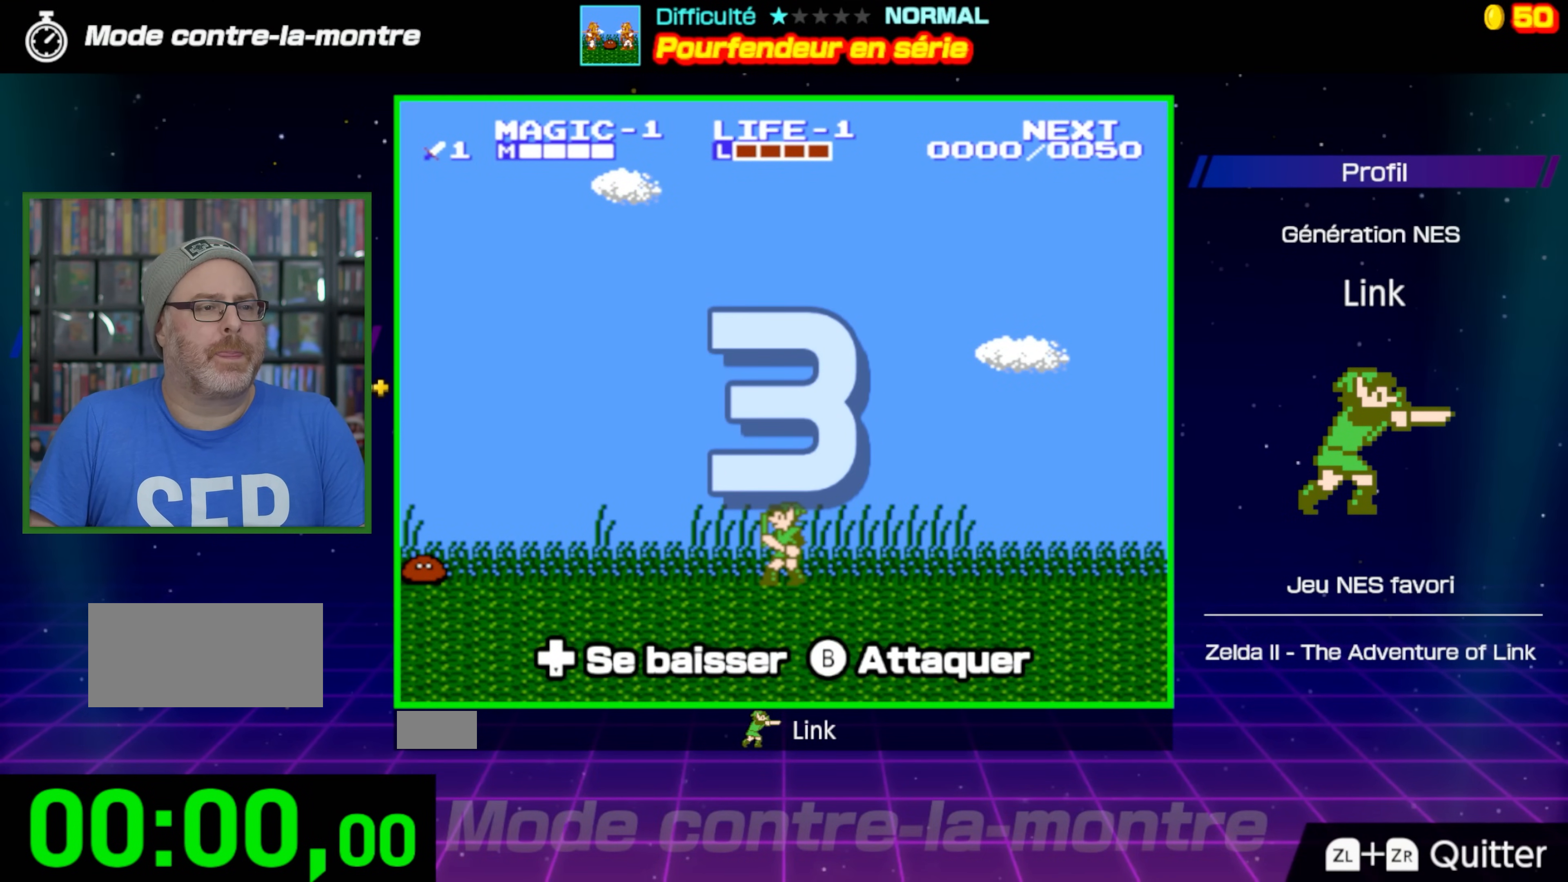
{"buttons": ["DPAD_LEFT"], "events": []}
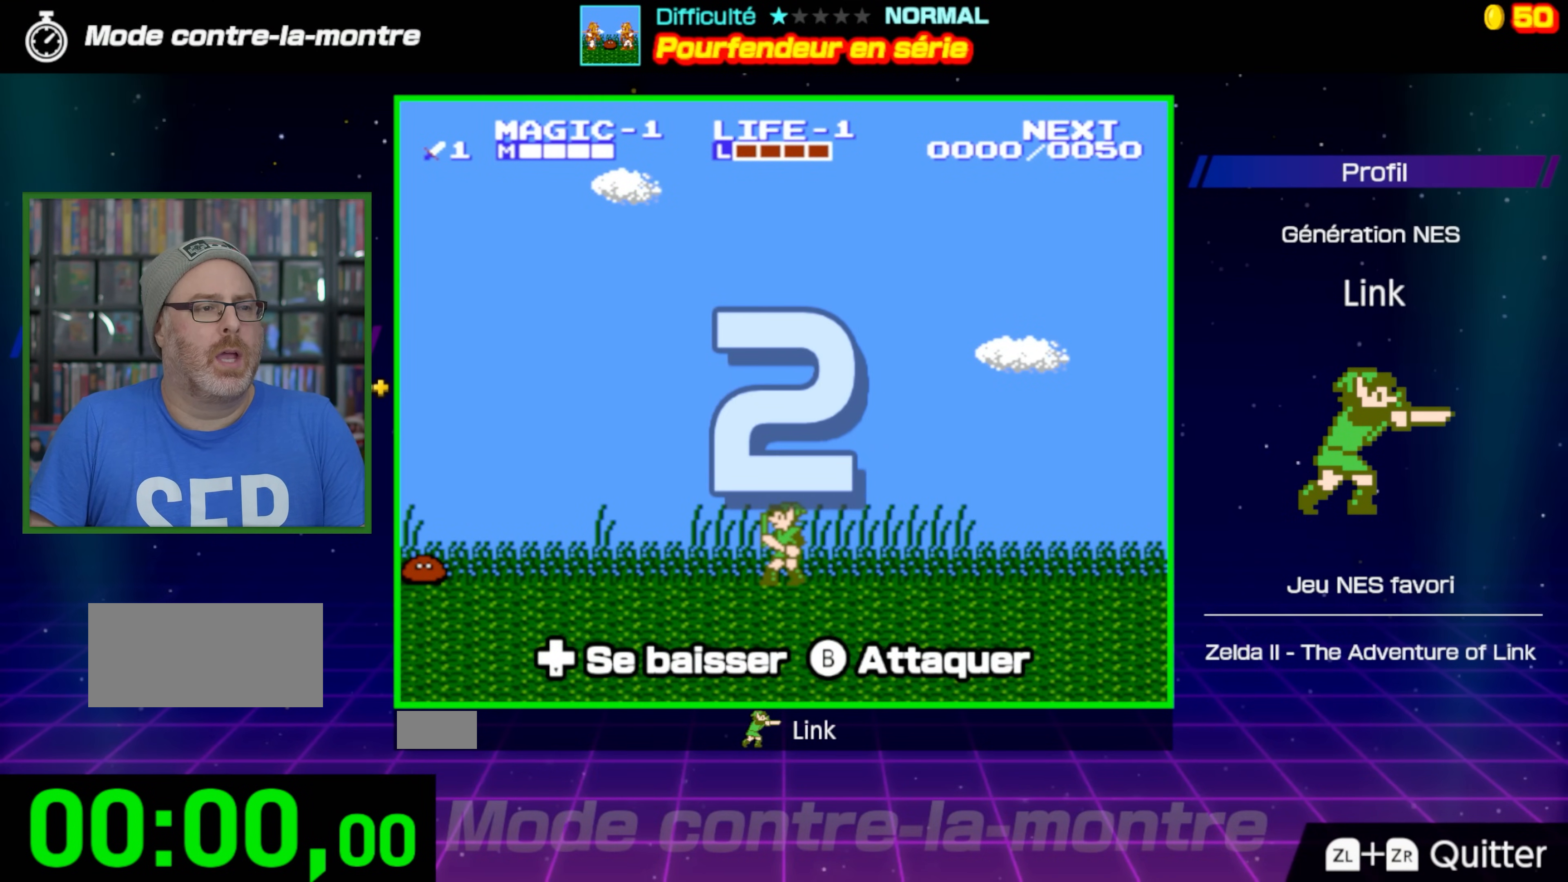
{"buttons": ["DPAD_LEFT"], "events": []}
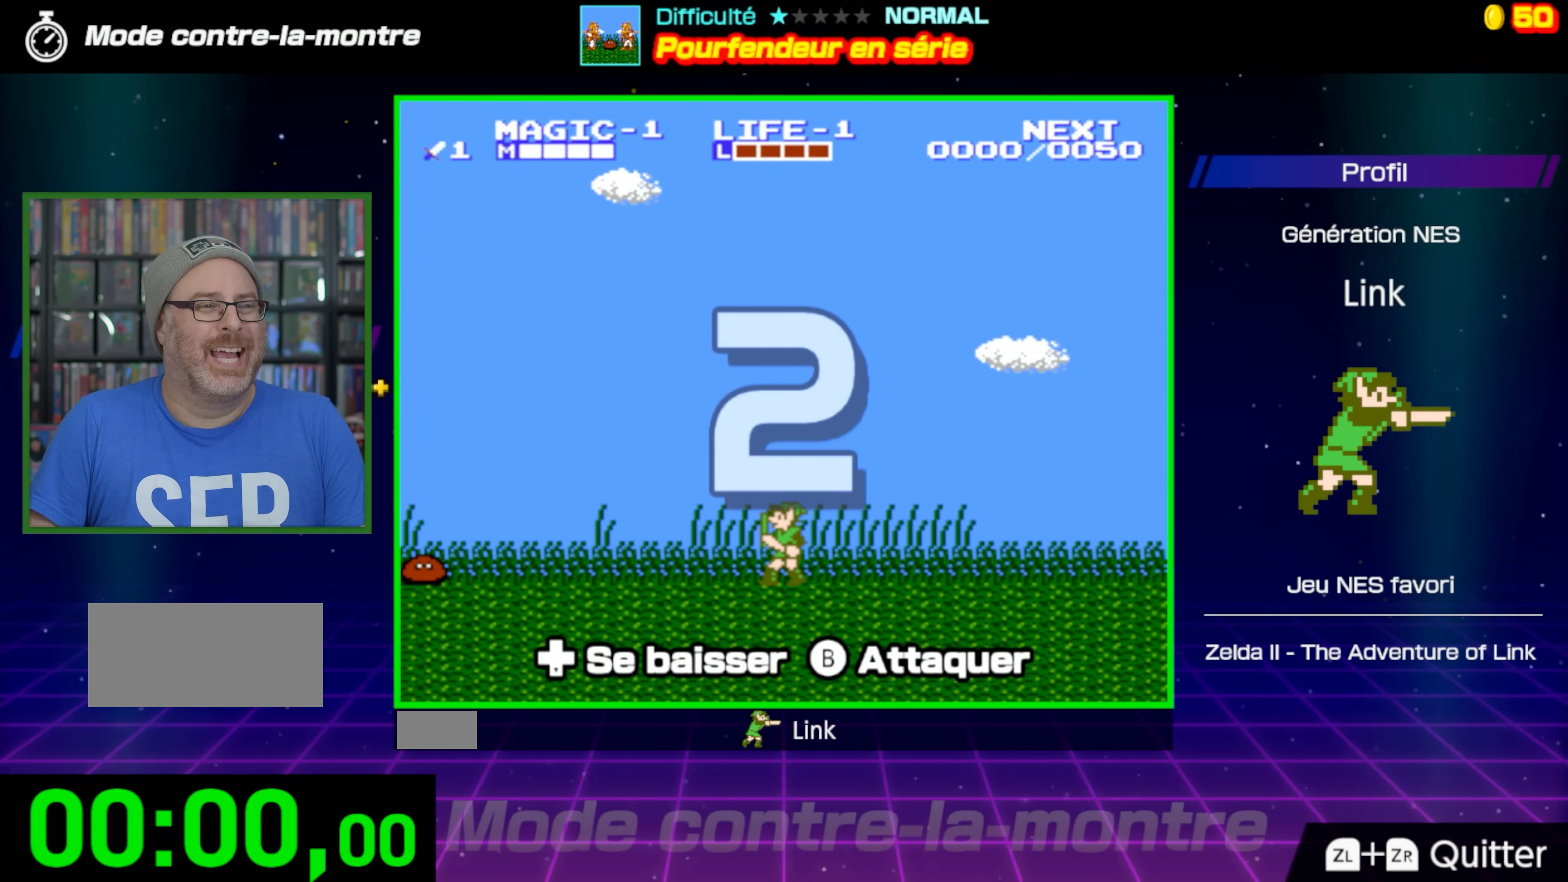
{"buttons": ["DPAD_LEFT"], "events": []}
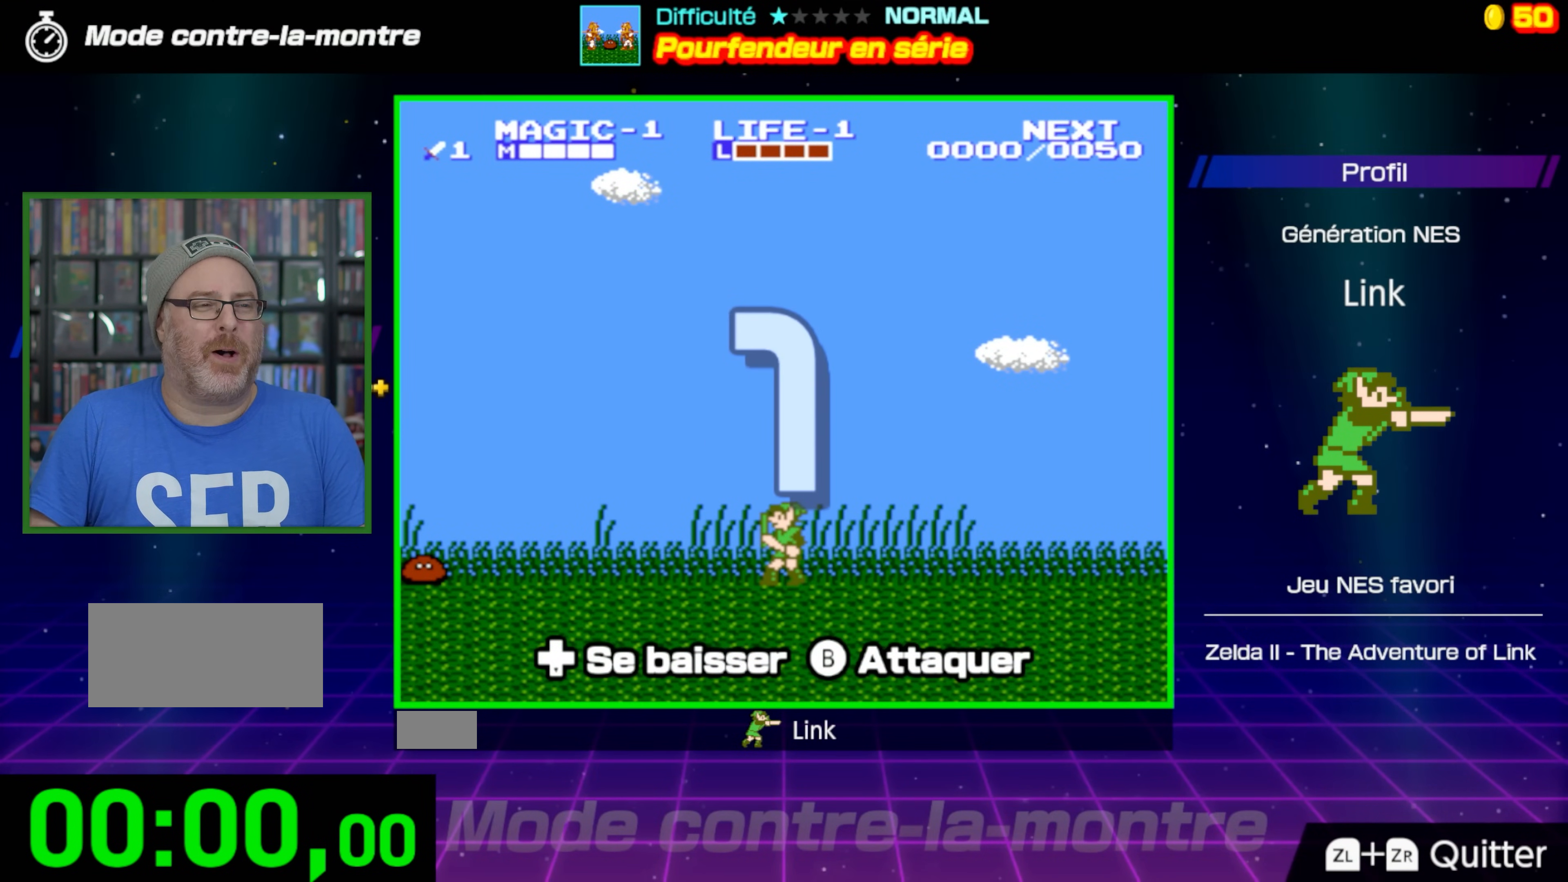
{"buttons": ["DPAD_LEFT"], "events": []}
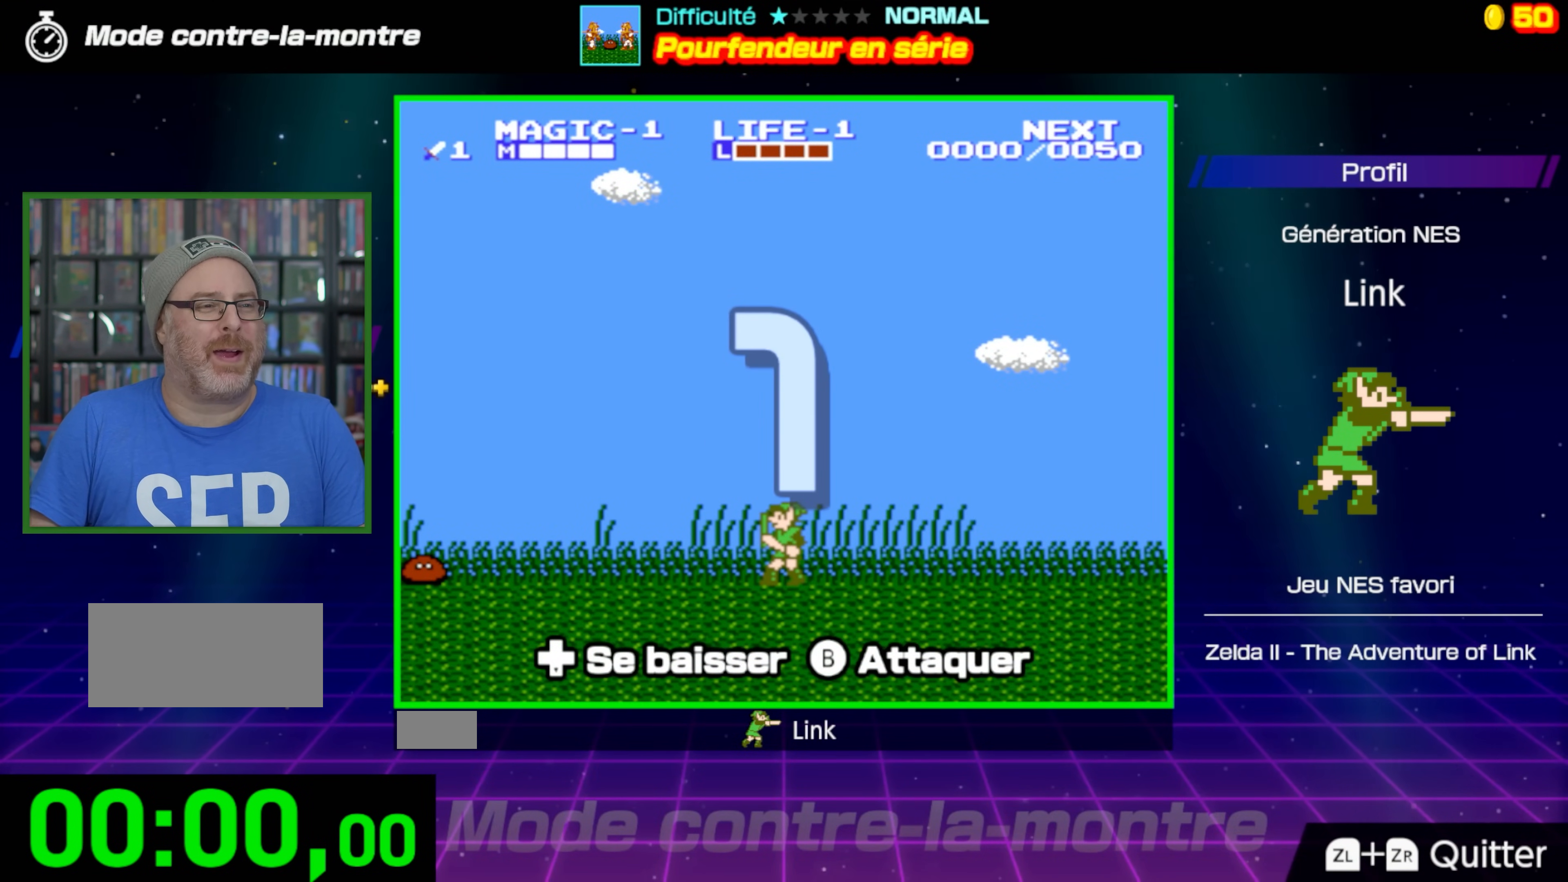
{"buttons": ["DPAD_LEFT"], "events": []}
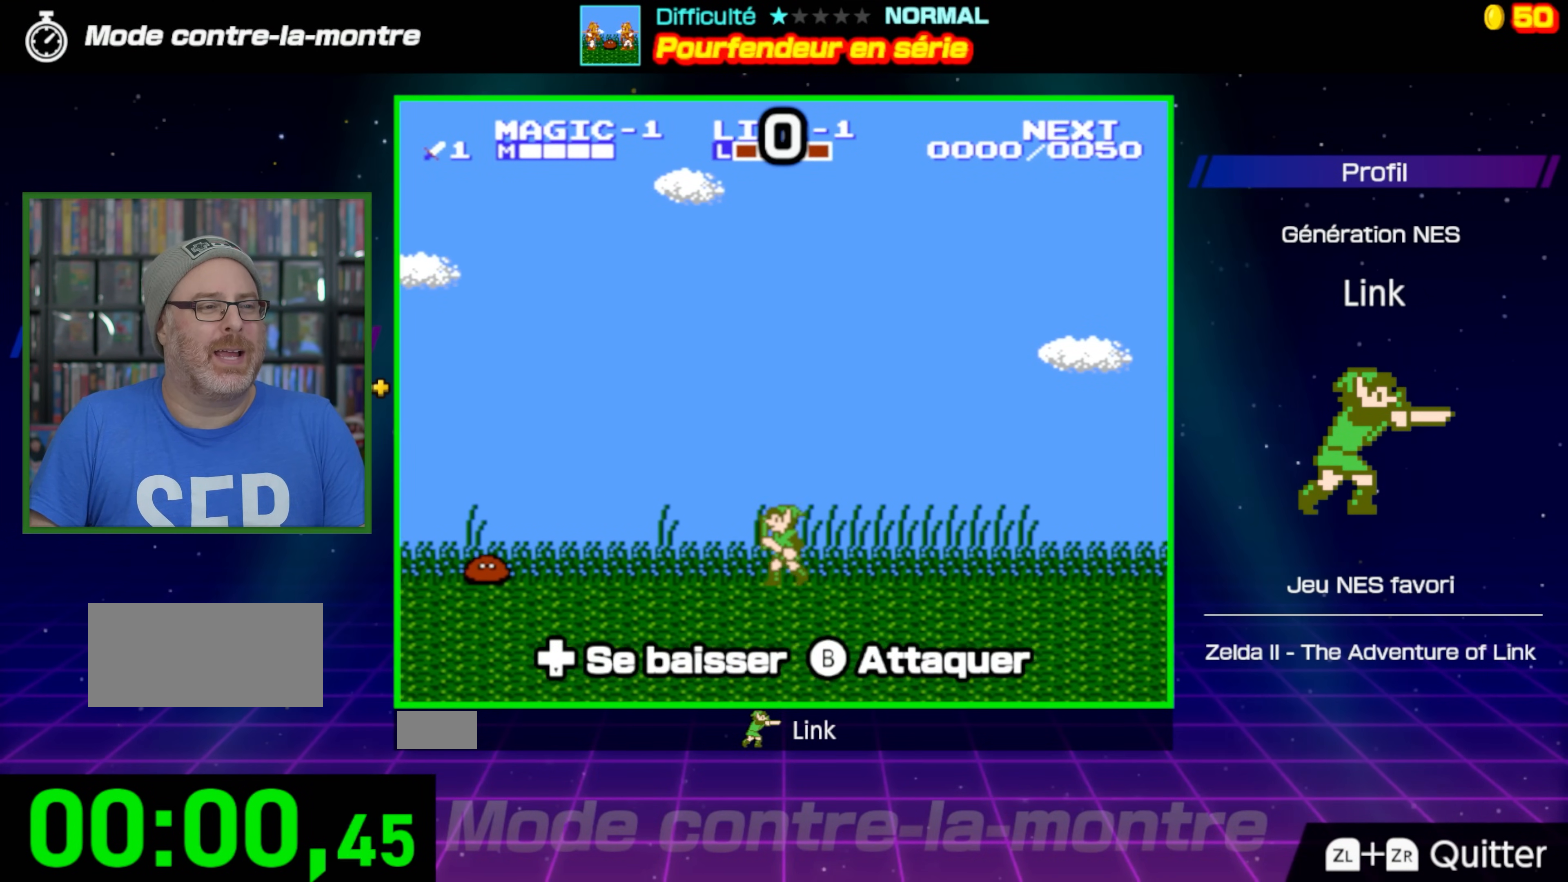
{"buttons": ["DPAD_DOWN"], "events": [[167, "DPAD_DOWN", "down"], [200, "DPAD_LEFT", "up"], [250, "B", "down"], [417, "B", "up"]]}
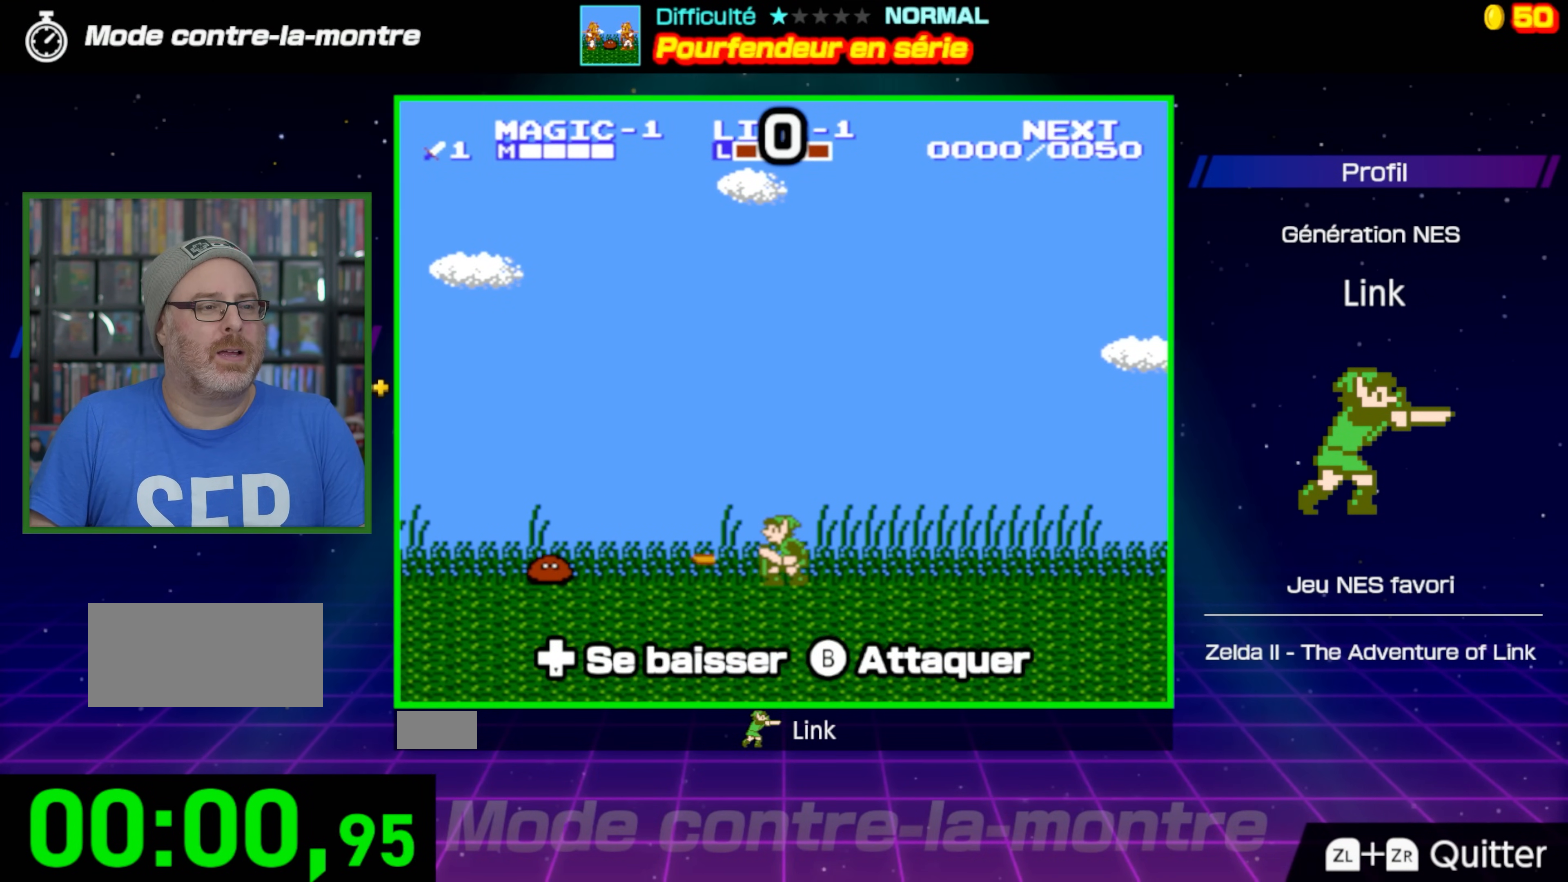
{"buttons": ["DPAD_LEFT"], "events": [[17, "DPAD_DOWN", "up"], [33, "DPAD_LEFT", "down"]]}
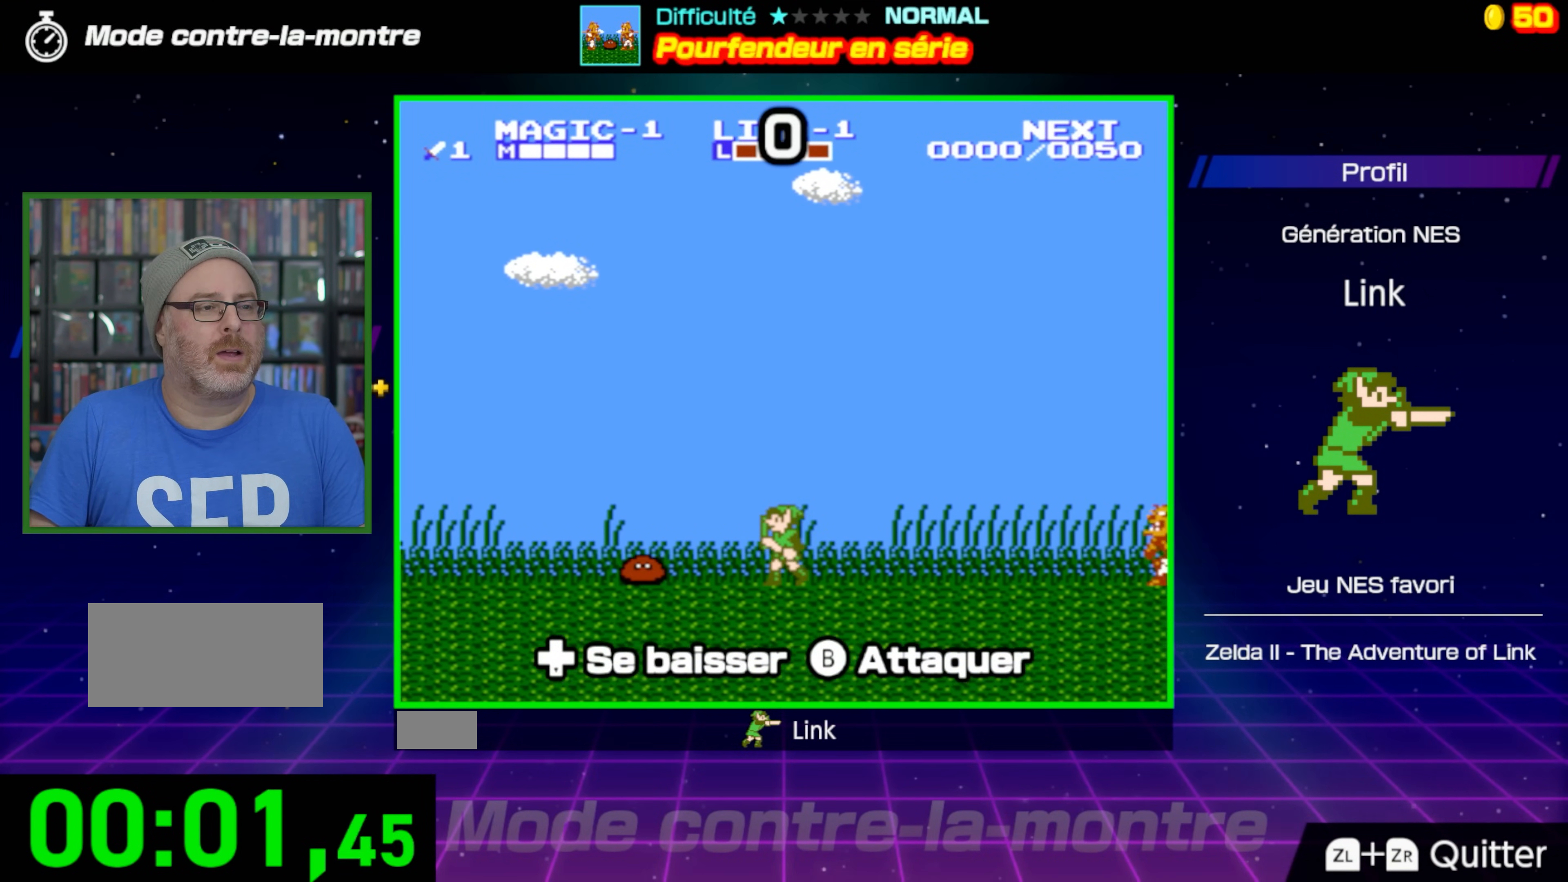
{"buttons": ["DPAD_DOWN"], "events": [[50, "DPAD_DOWN", "down"], [67, "DPAD_LEFT", "up"], [200, "B", "down"], [450, "B", "up"]]}
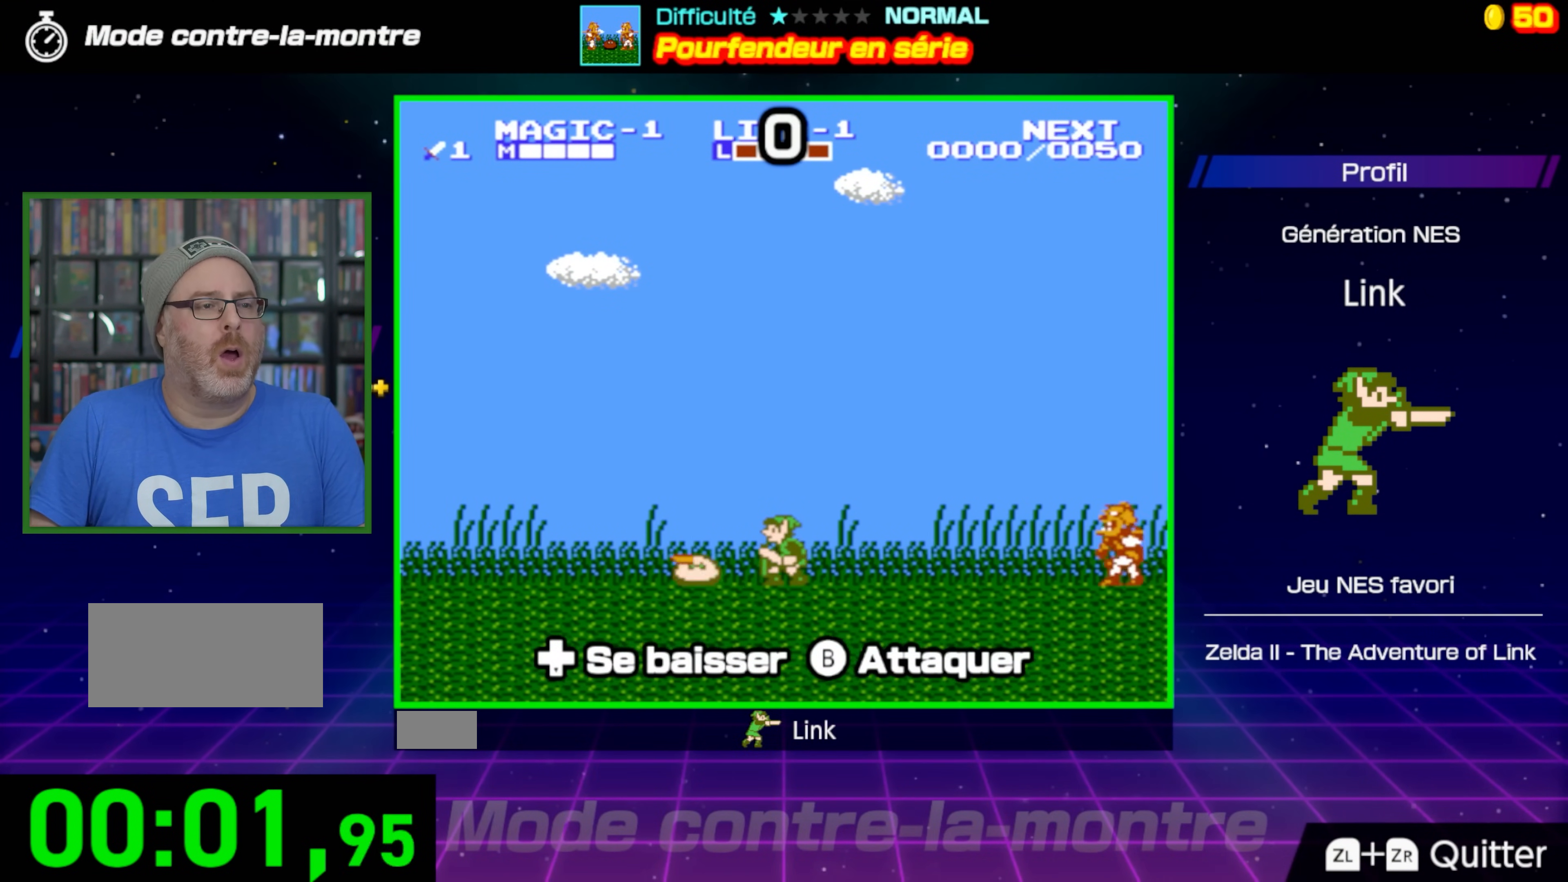
{"buttons": ["B", "DPAD_RIGHT"], "events": [[17, "DPAD_DOWN", "up"], [100, "DPAD_RIGHT", "down"], [467, "B", "down"]]}
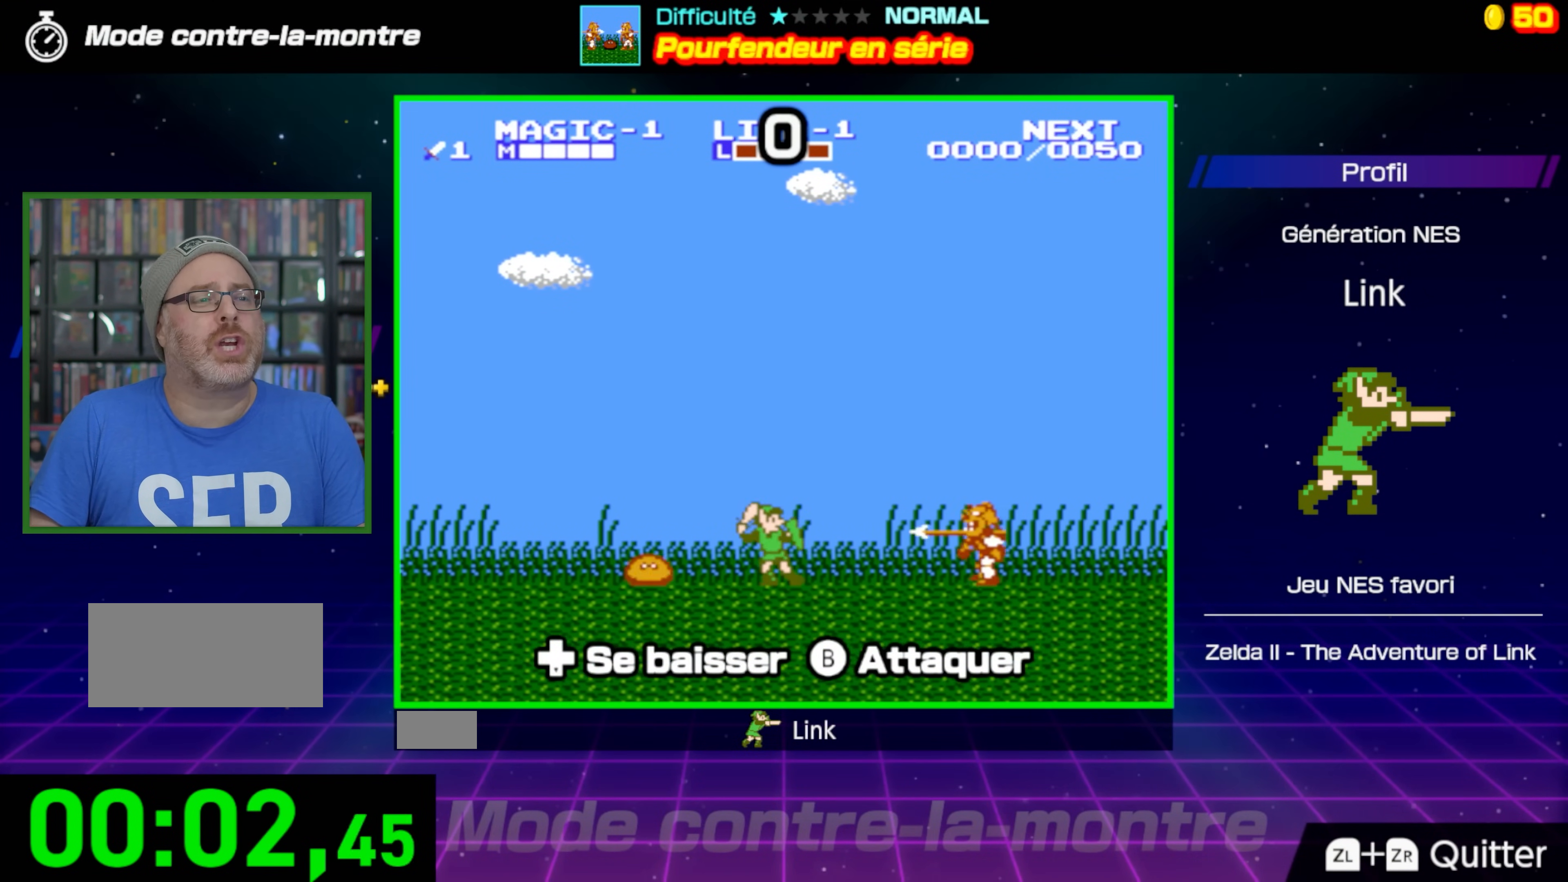
{"buttons": ["DPAD_LEFT"], "events": [[67, "DPAD_RIGHT", "up"], [183, "B", "up"], [450, "DPAD_LEFT", "down"]]}
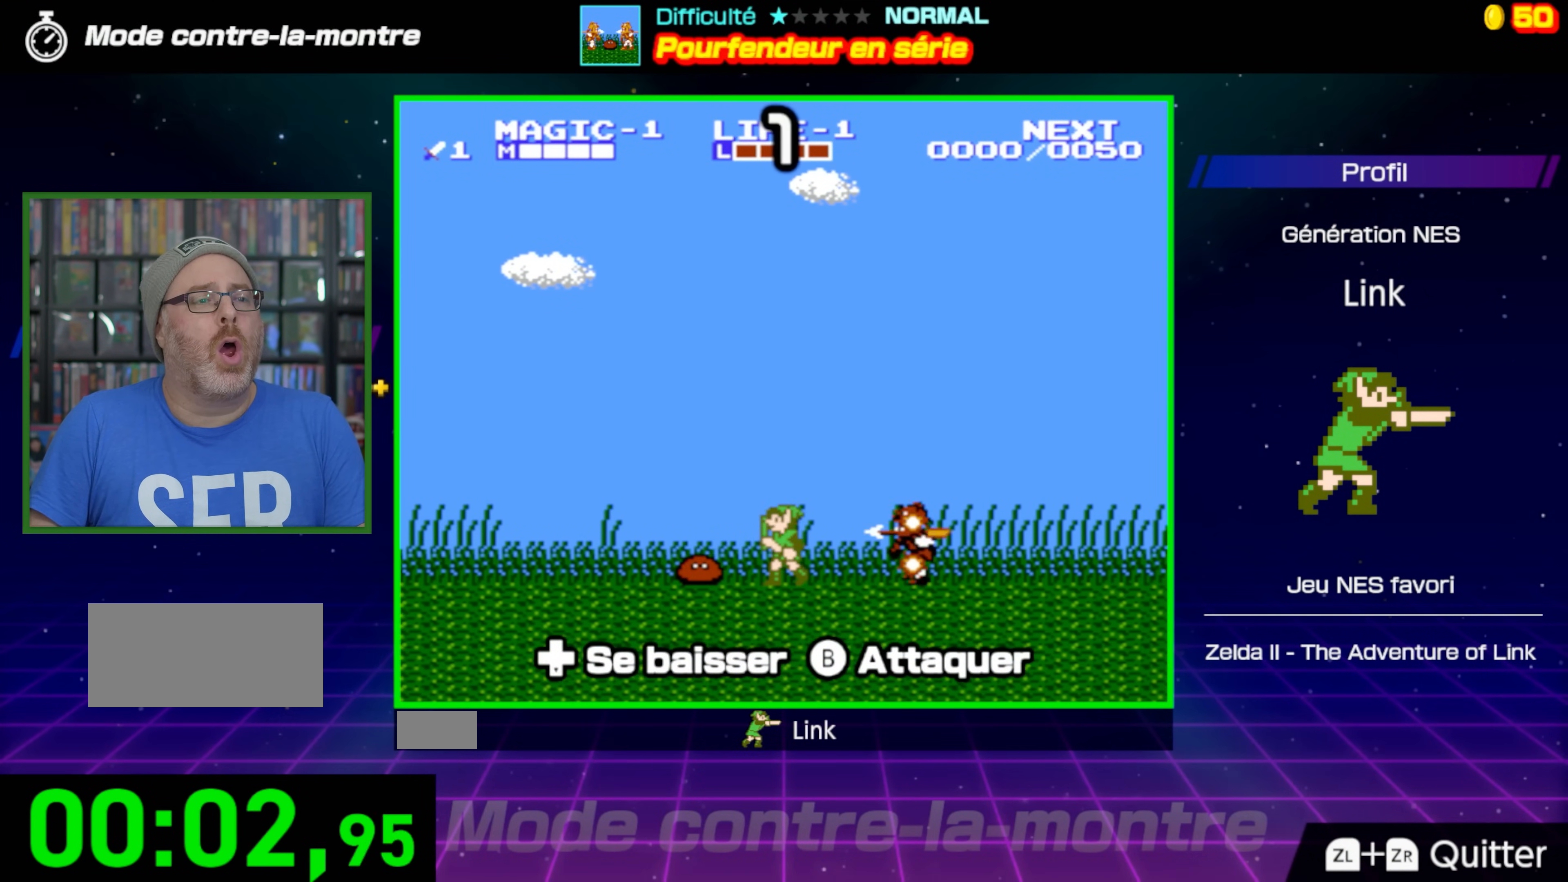
{"buttons": ["DPAD_RIGHT"], "events": [[50, "DPAD_DOWN", "down"], [50, "DPAD_LEFT", "up"], [100, "B", "down"], [300, "B", "up"], [350, "DPAD_RIGHT", "down"], [400, "DPAD_DOWN", "up"]]}
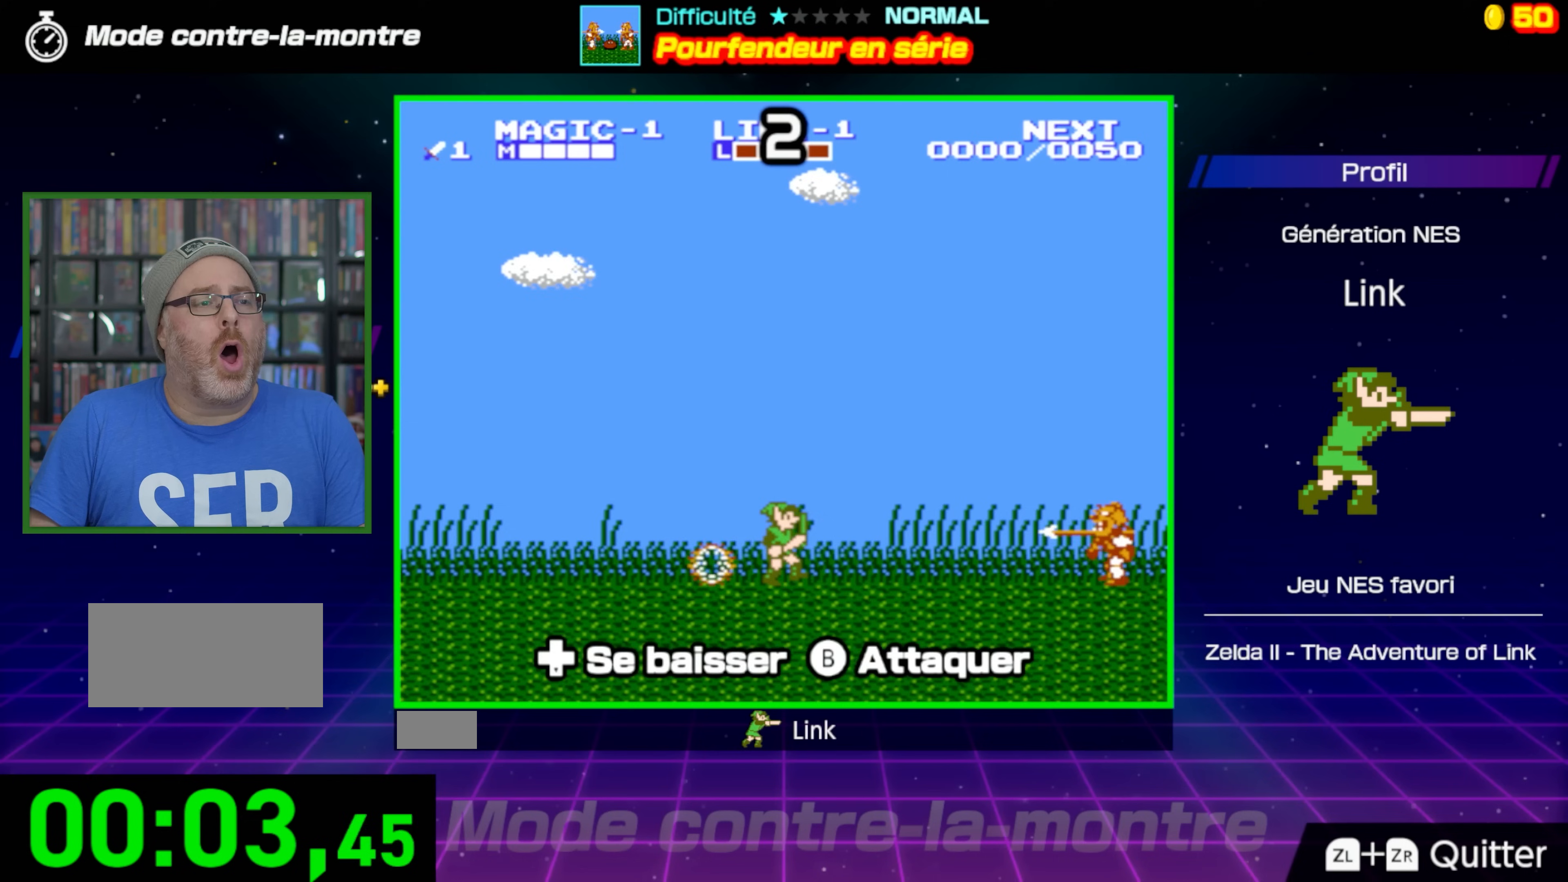
{"buttons": ["DPAD_RIGHT"], "events": [[300, "B", "down"], [500, "B", "up"]]}
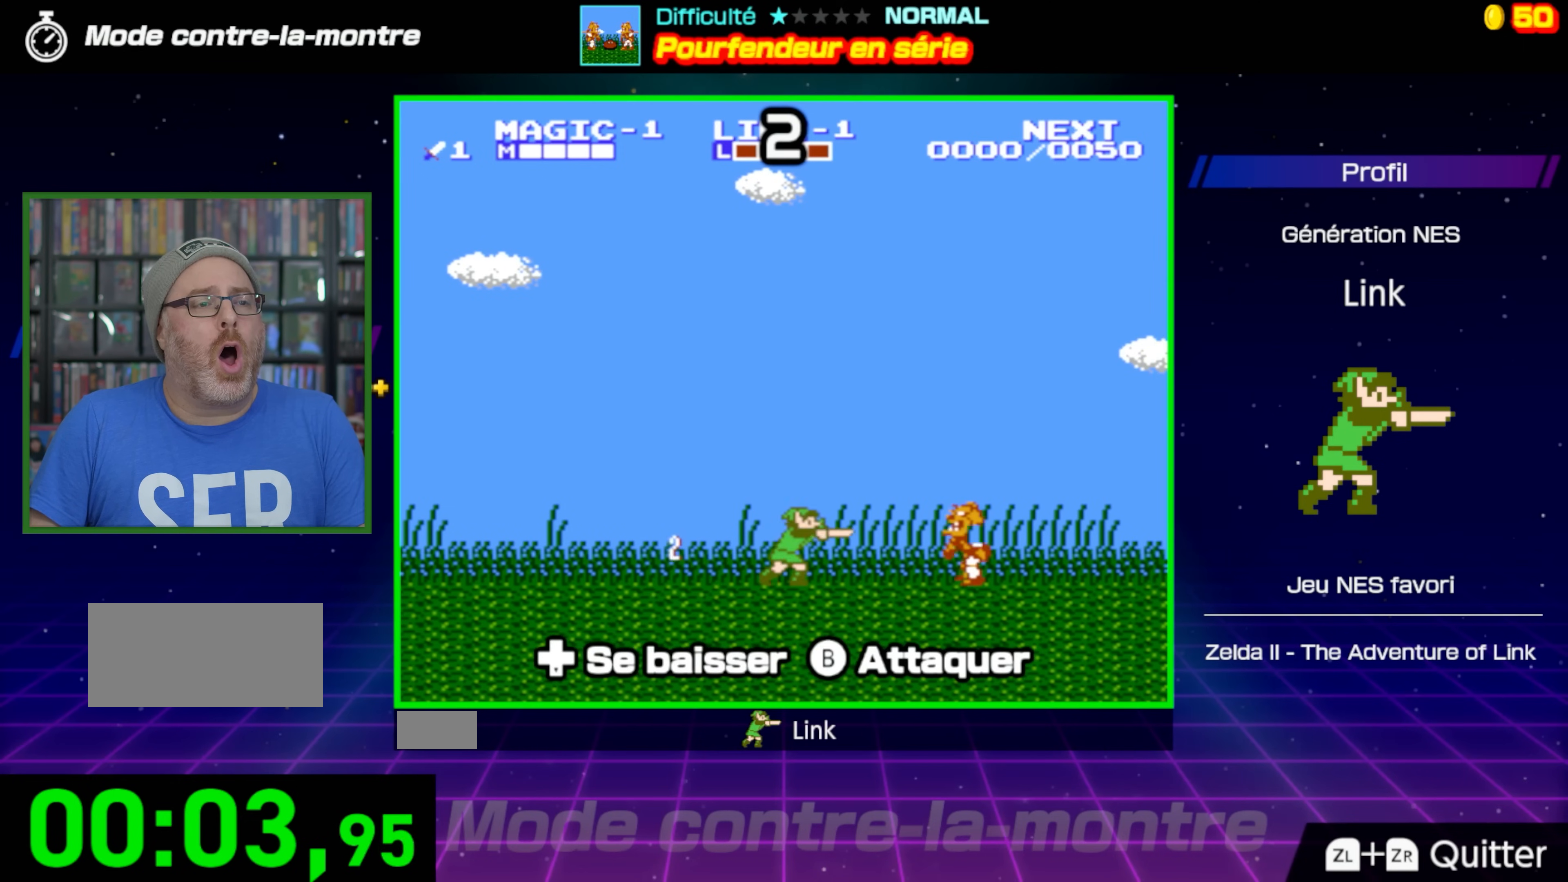
{"buttons": ["DPAD_RIGHT"], "events": []}
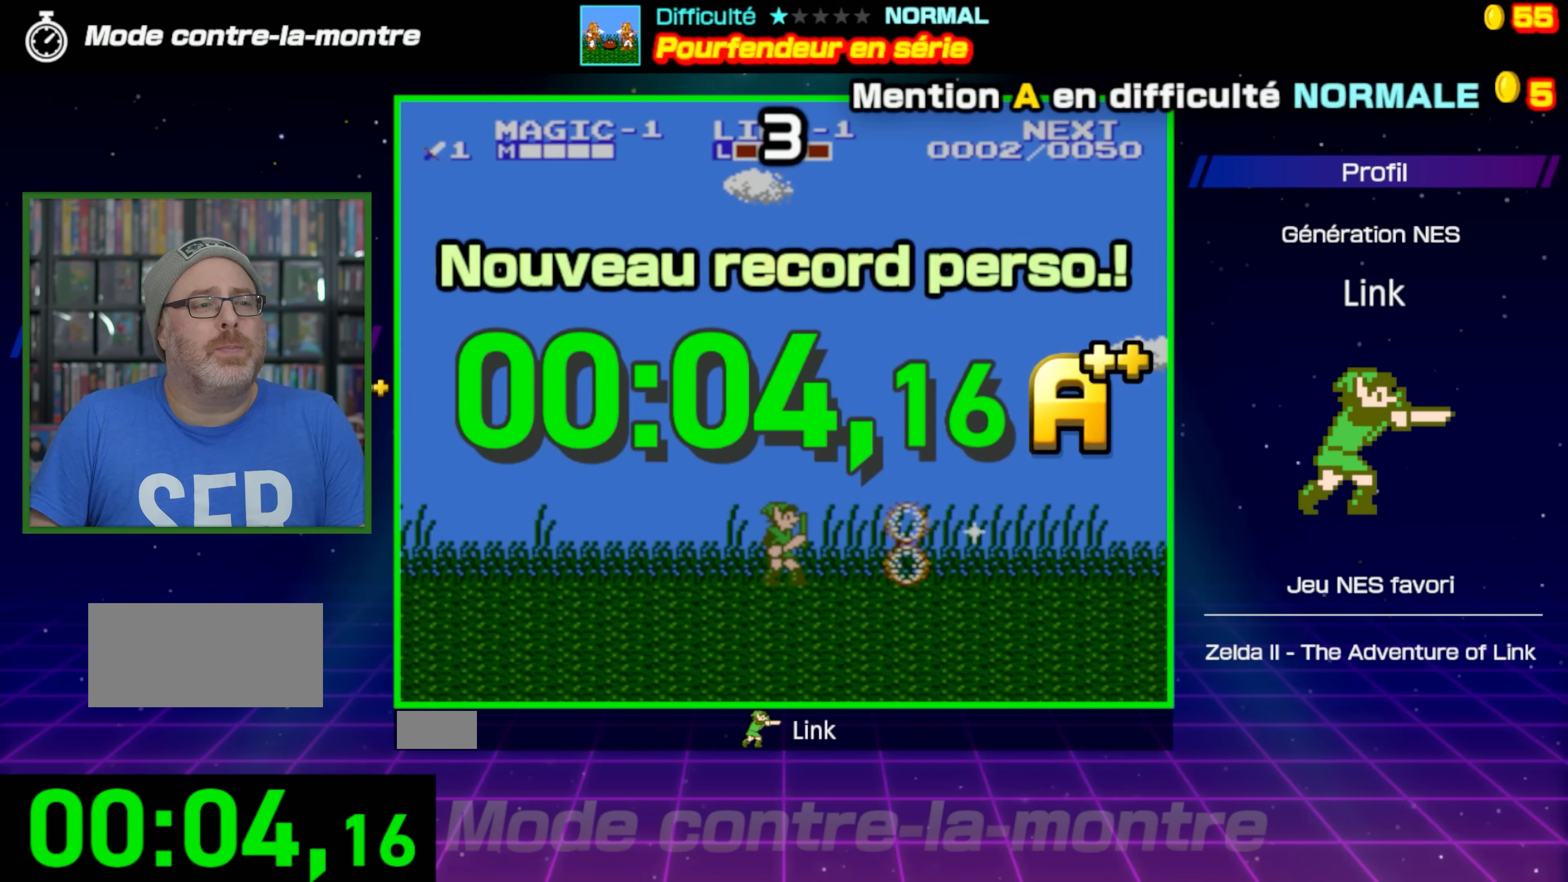
{"buttons": [], "events": [[167, "DPAD_RIGHT", "up"]]}
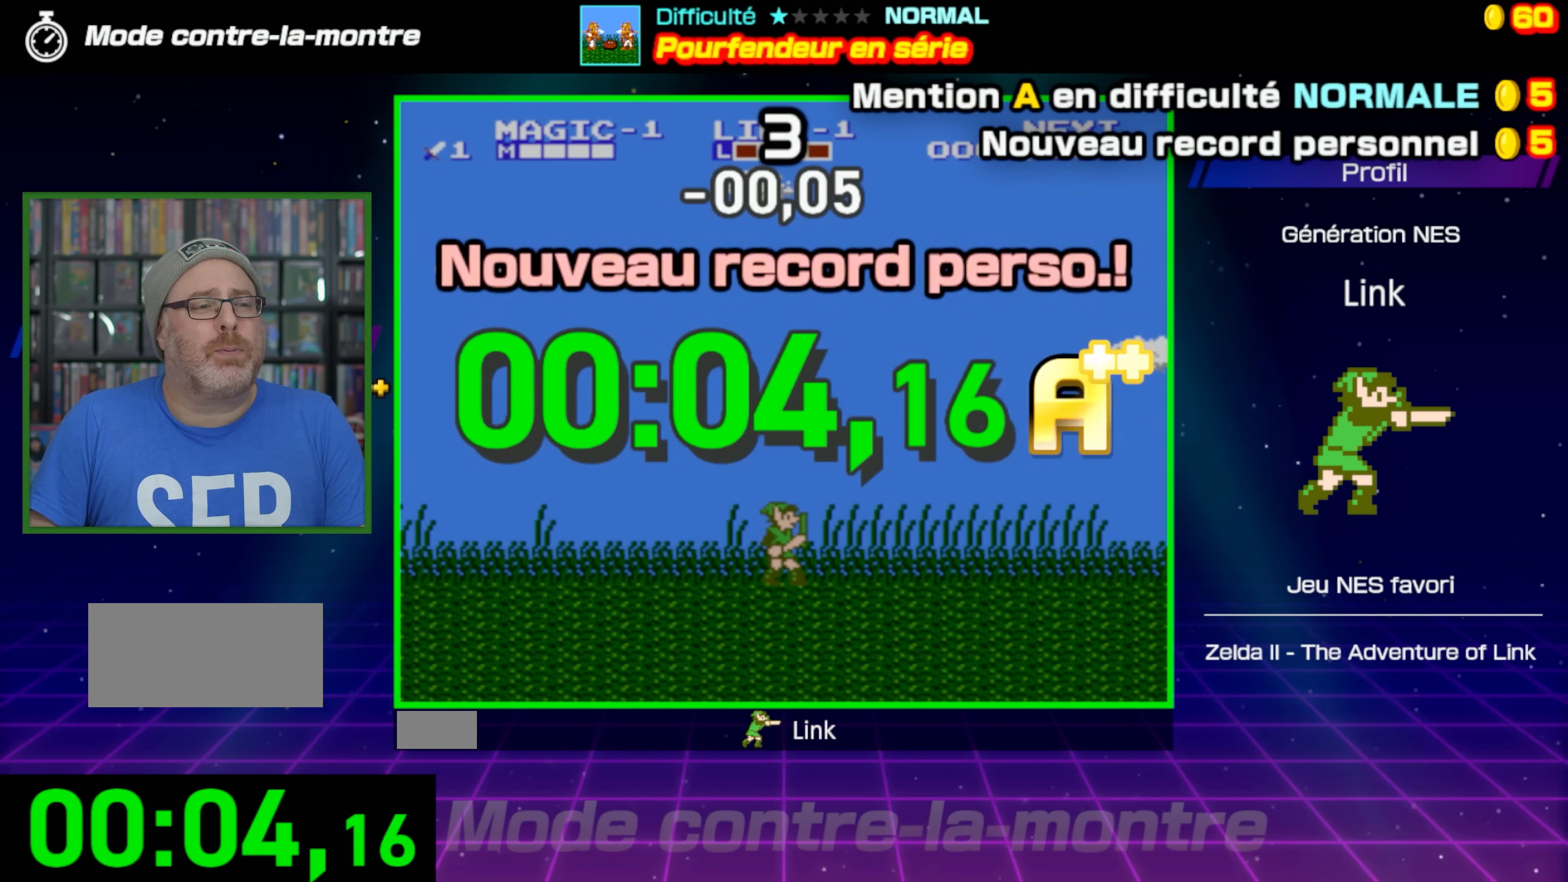
{"buttons": ["A"], "events": [[500, "A", "down"]]}
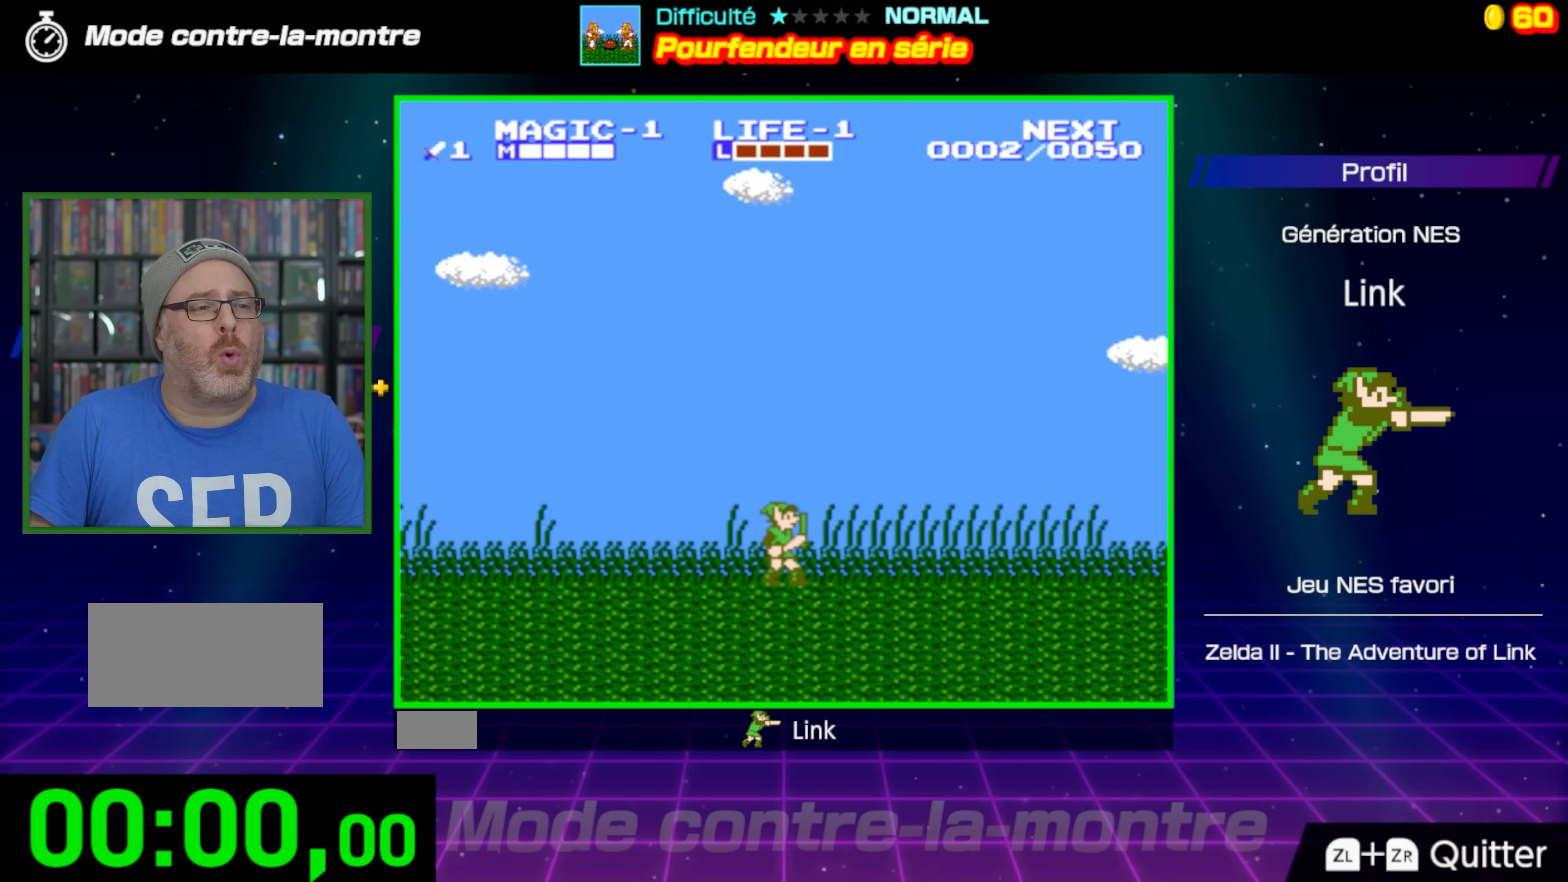
{"buttons": [], "events": [[150, "A", "up"]]}
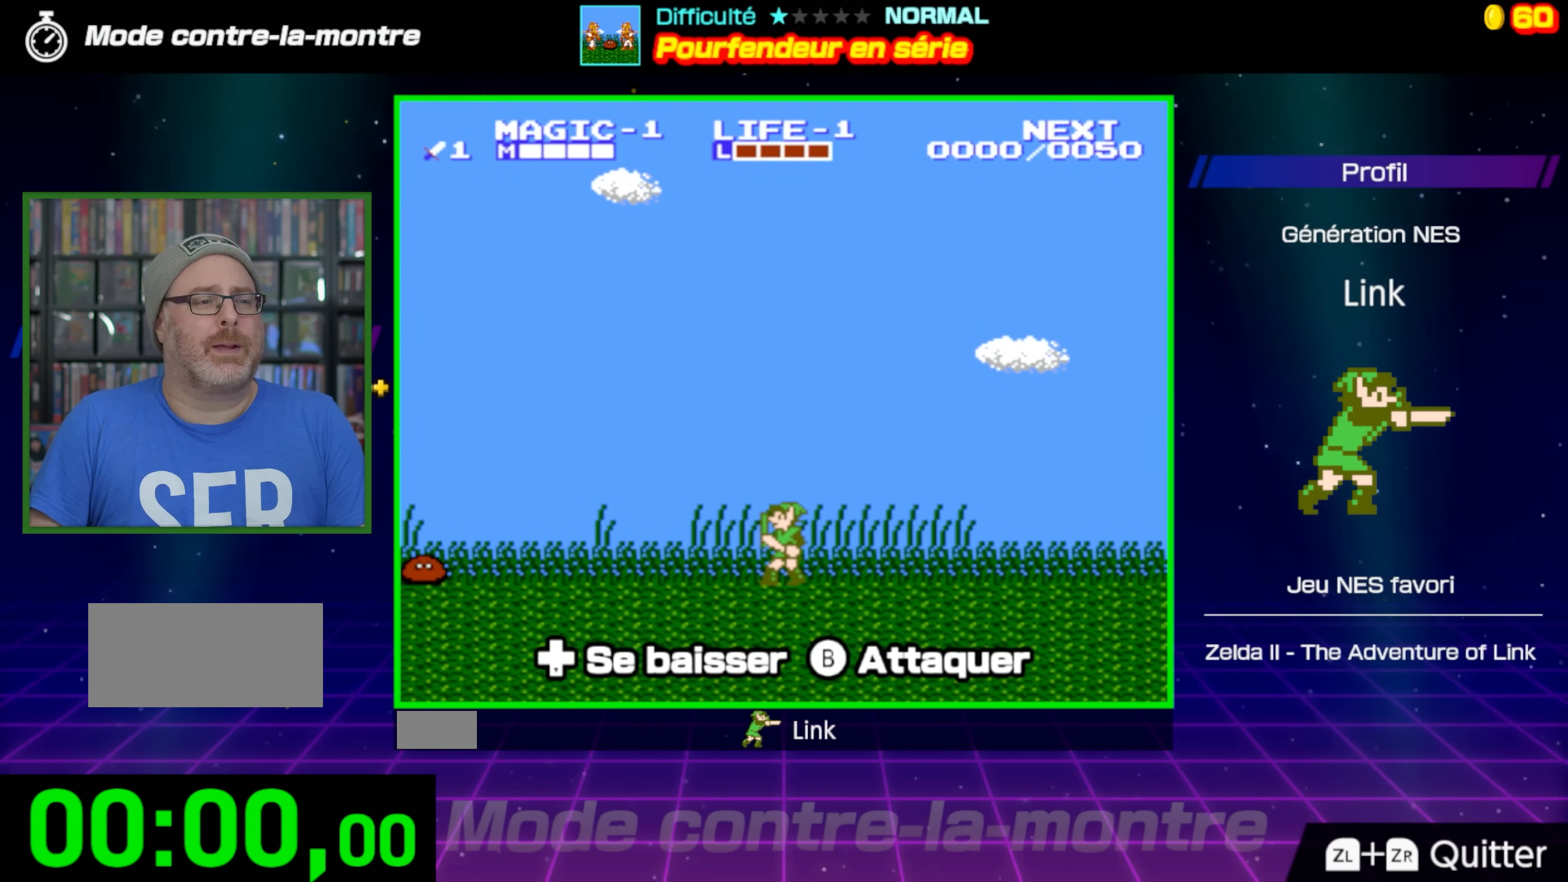
{"buttons": ["DPAD_LEFT"], "events": [[117, "DPAD_LEFT", "down"]]}
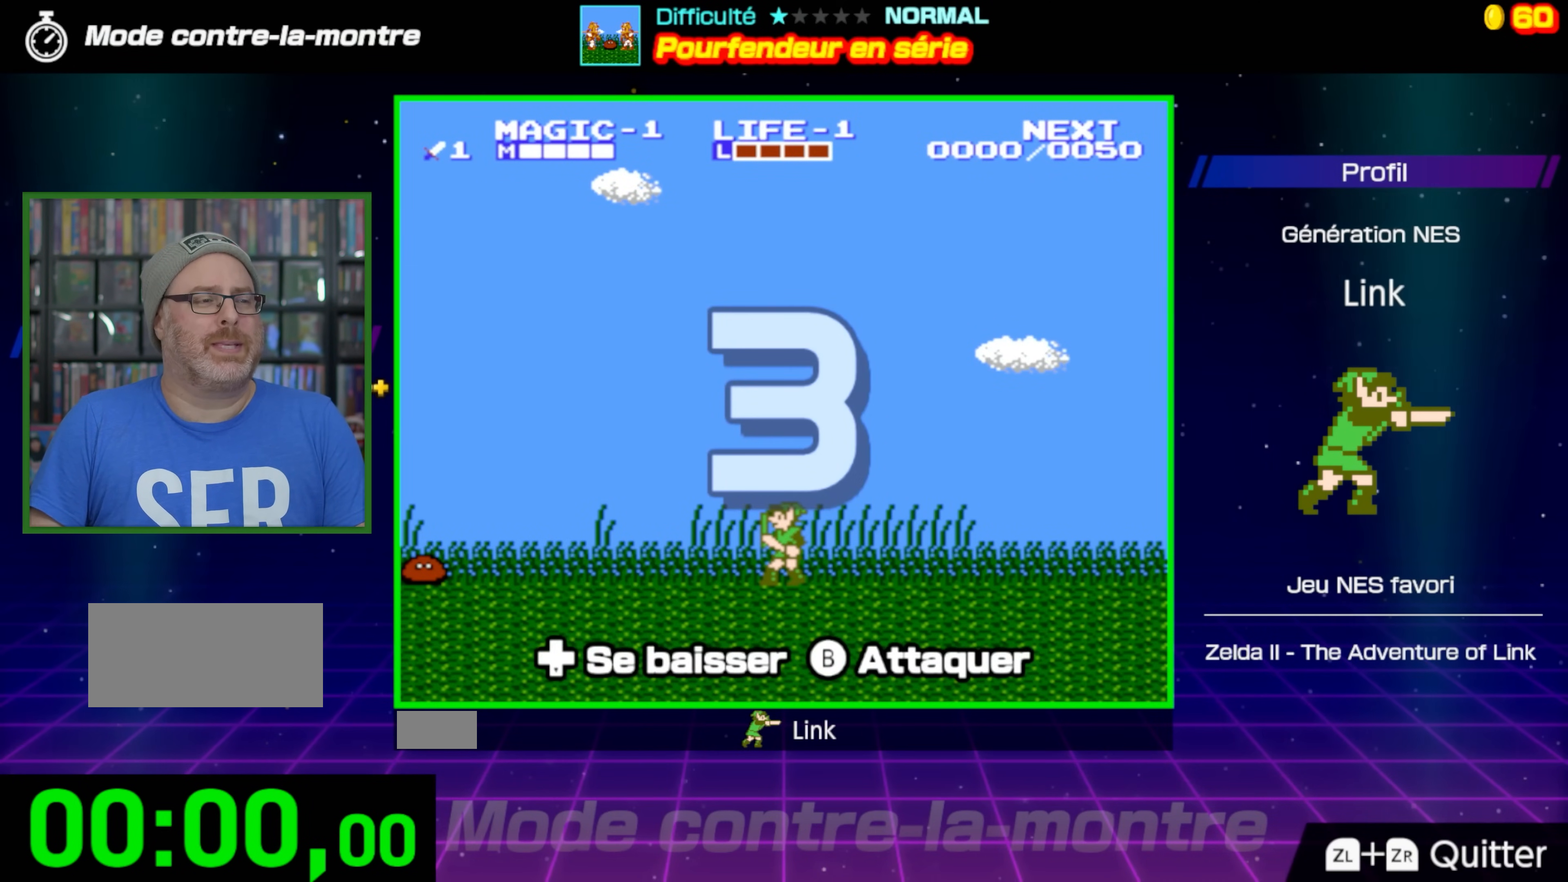
{"buttons": ["DPAD_LEFT"], "events": []}
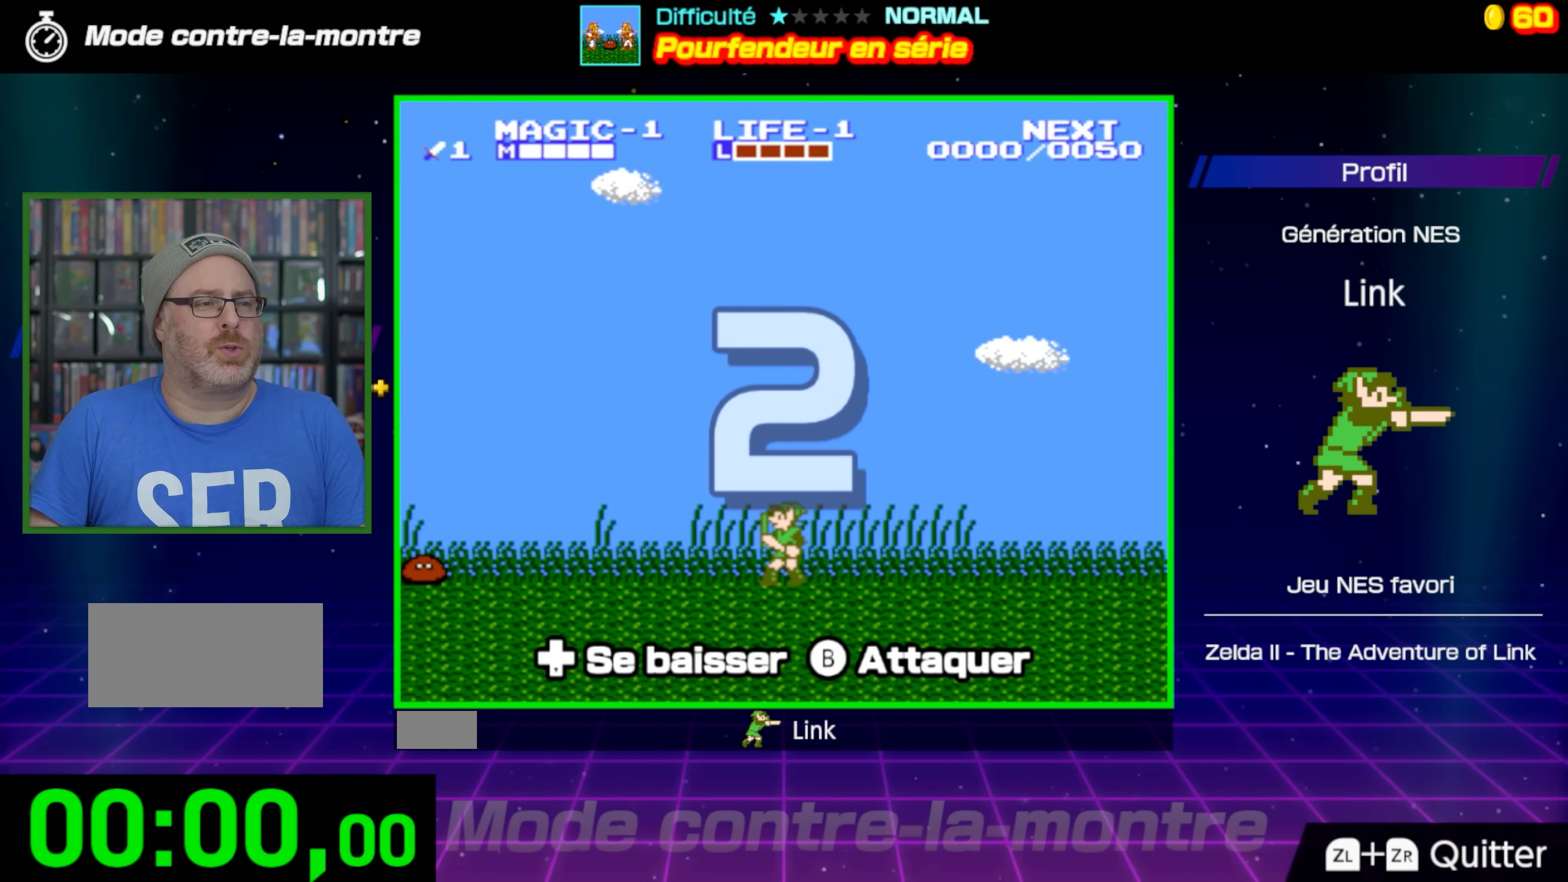
{"buttons": ["DPAD_LEFT"], "events": []}
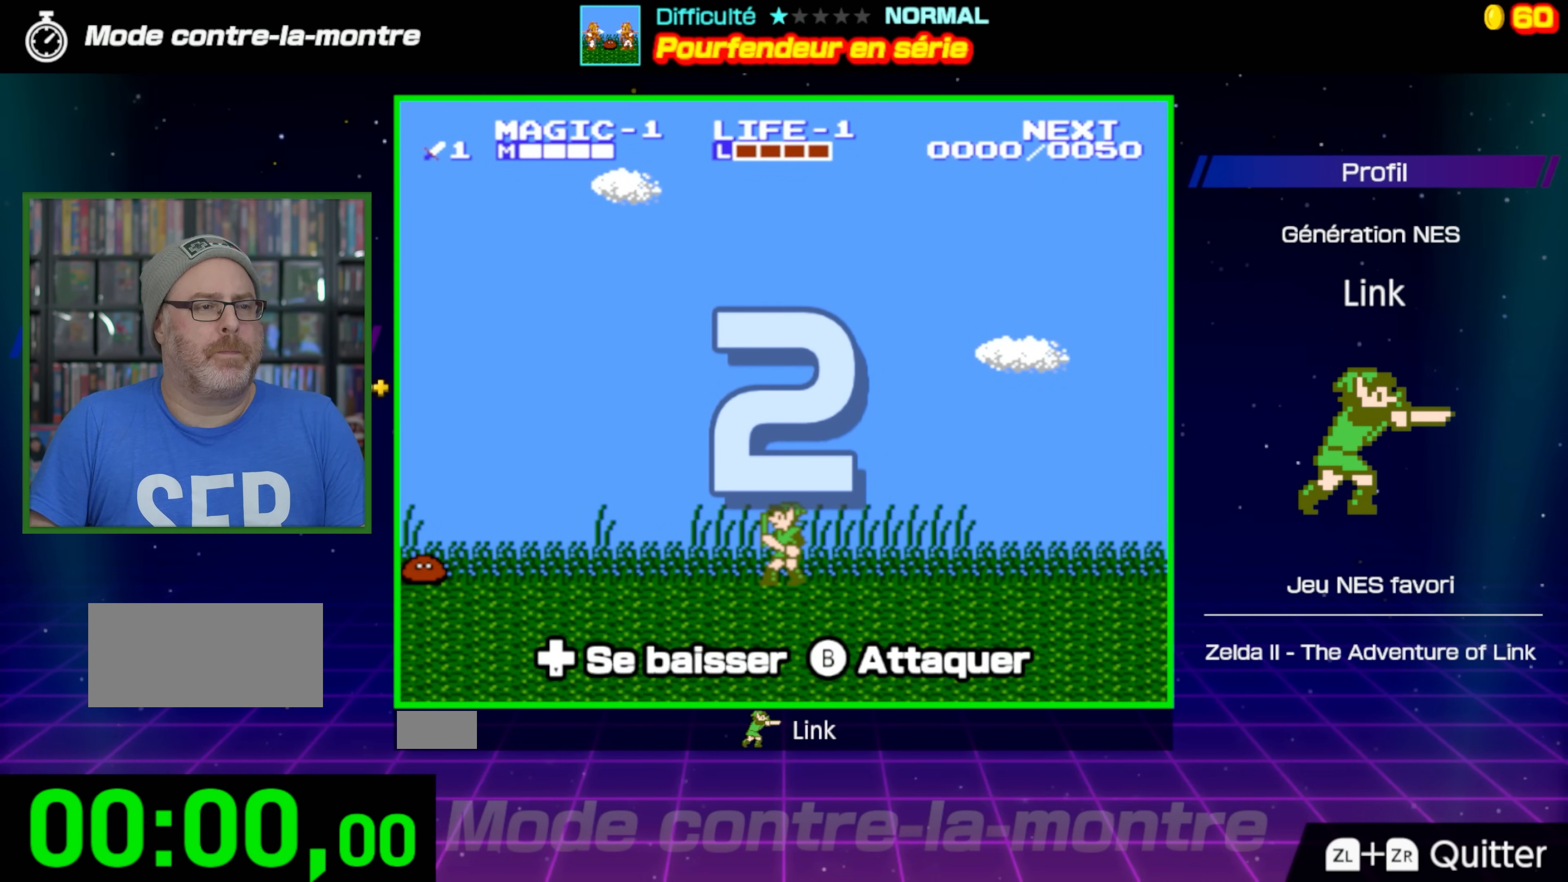
{"buttons": ["DPAD_LEFT"], "events": []}
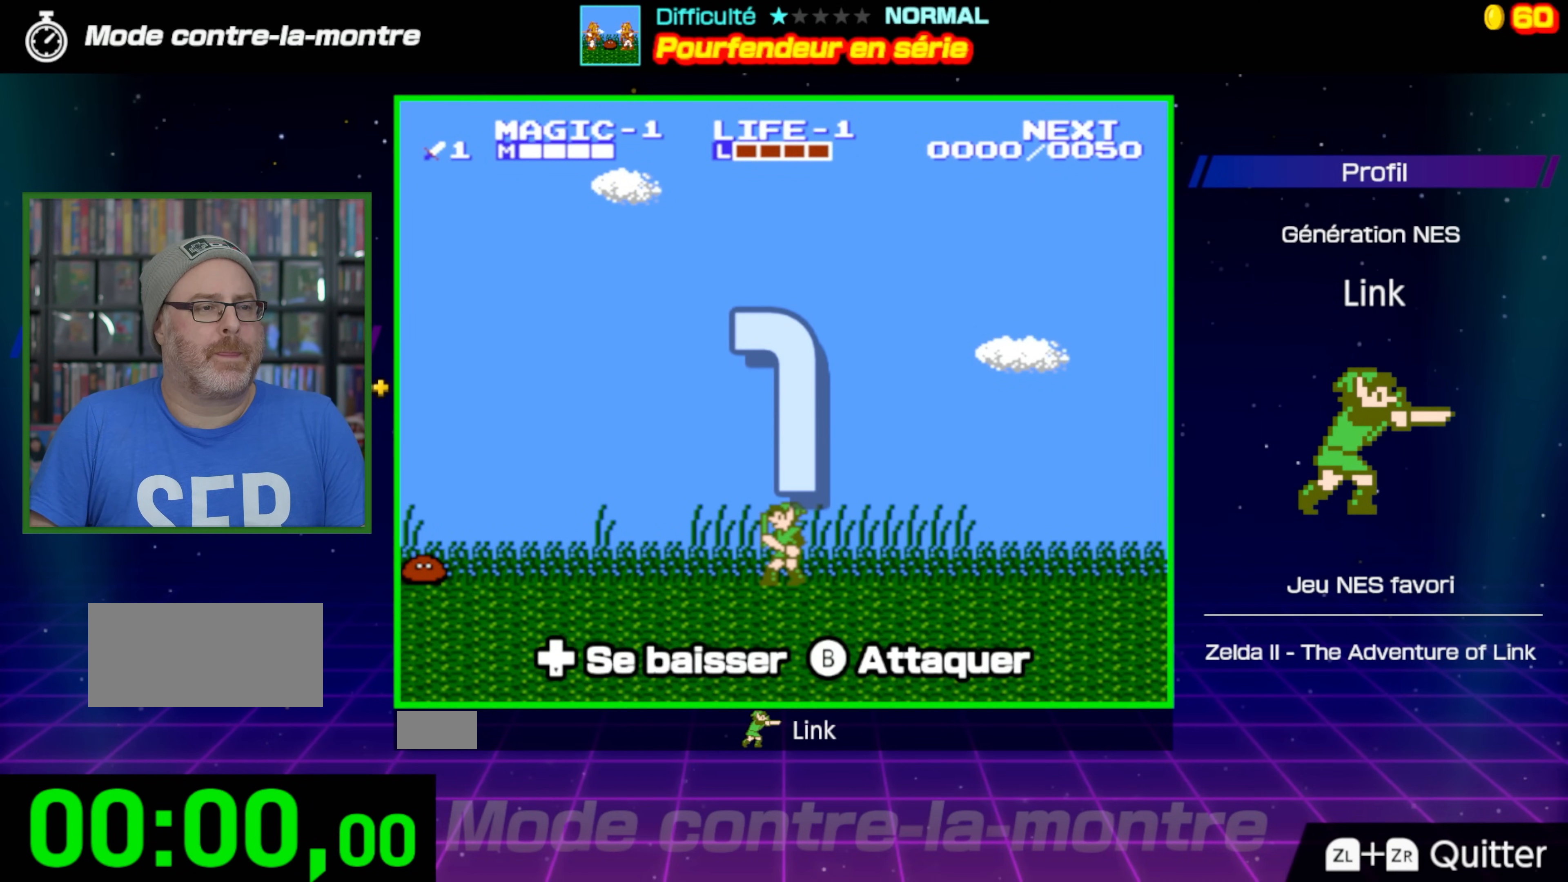
{"buttons": ["DPAD_LEFT"], "events": []}